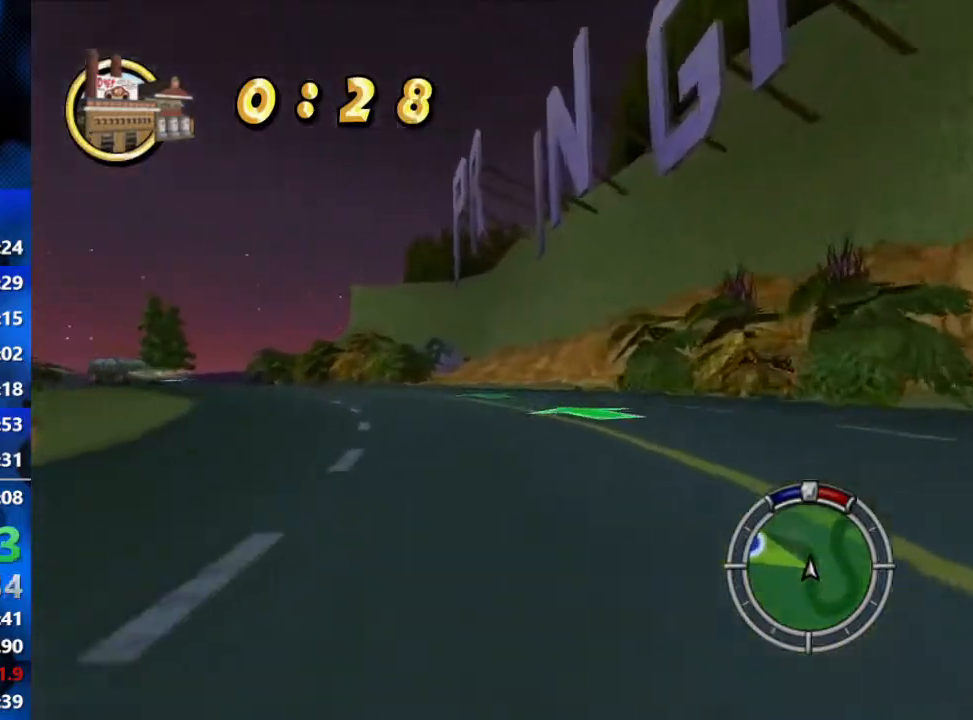
Gameplay with a controller (Xbox layout); each line is a JSON object with the inputs held at the frame after it. "events" lists button and stick changes between this image and that frame as [ms after this image, input, new state], when the widget could be followed in between.
{"buttons": ["R2"], "left_stick": "left", "right_stick": "center", "events": []}
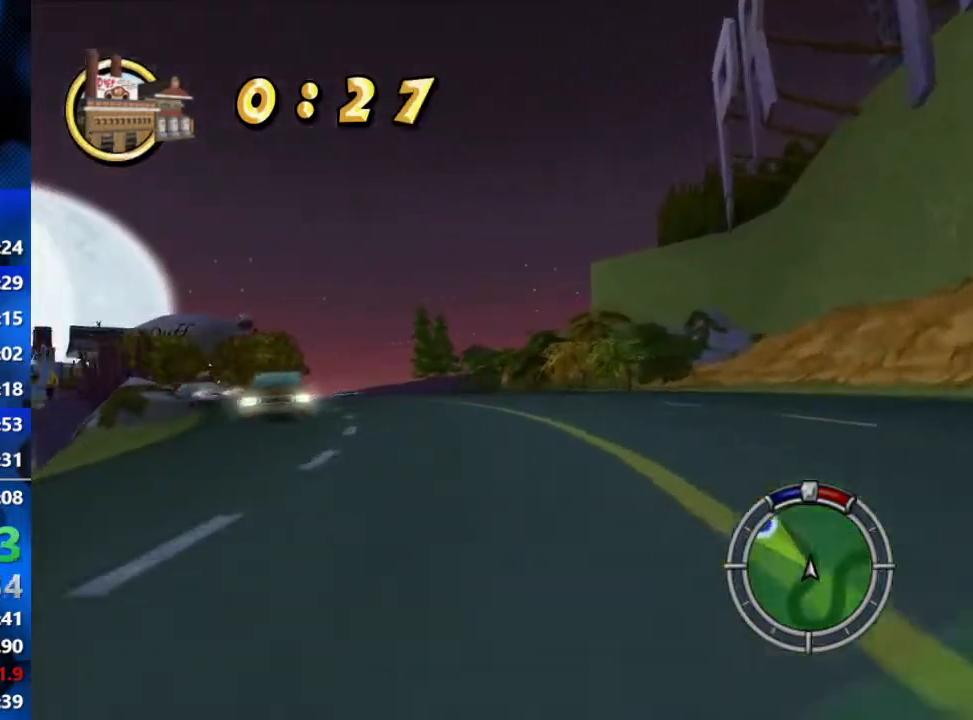
{"buttons": ["R2"], "left_stick": "center", "right_stick": "center", "events": [[83, "left_stick", "center"], [200, "left_stick", "left"], [467, "left_stick", "center"]]}
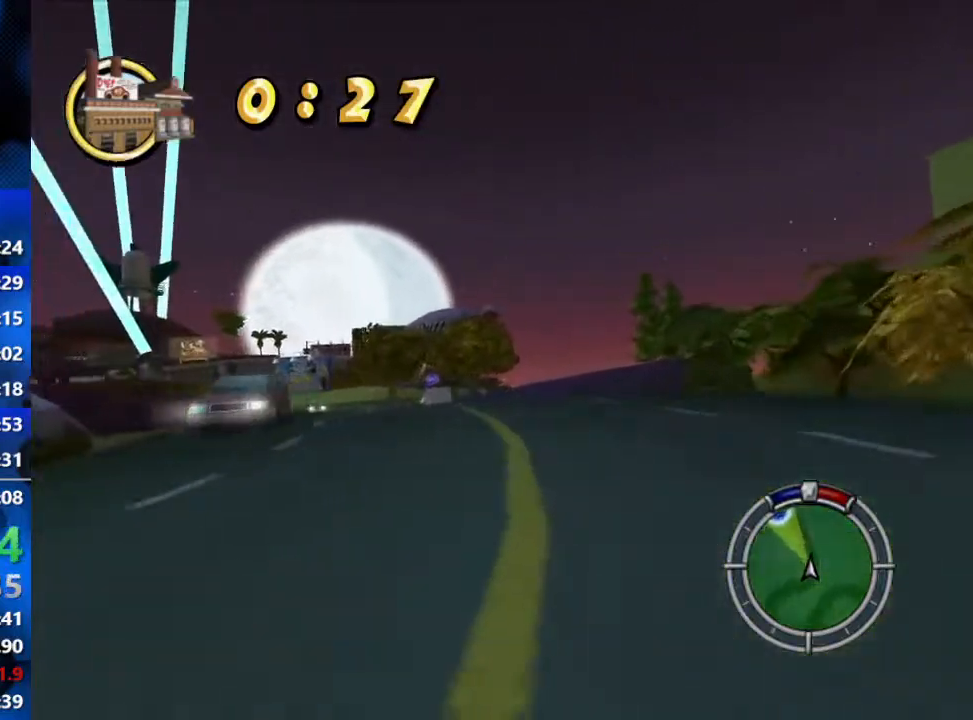
{"buttons": ["R2"], "left_stick": "center", "right_stick": "center", "events": [[133, "left_stick", "left"], [333, "left_stick", "center"]]}
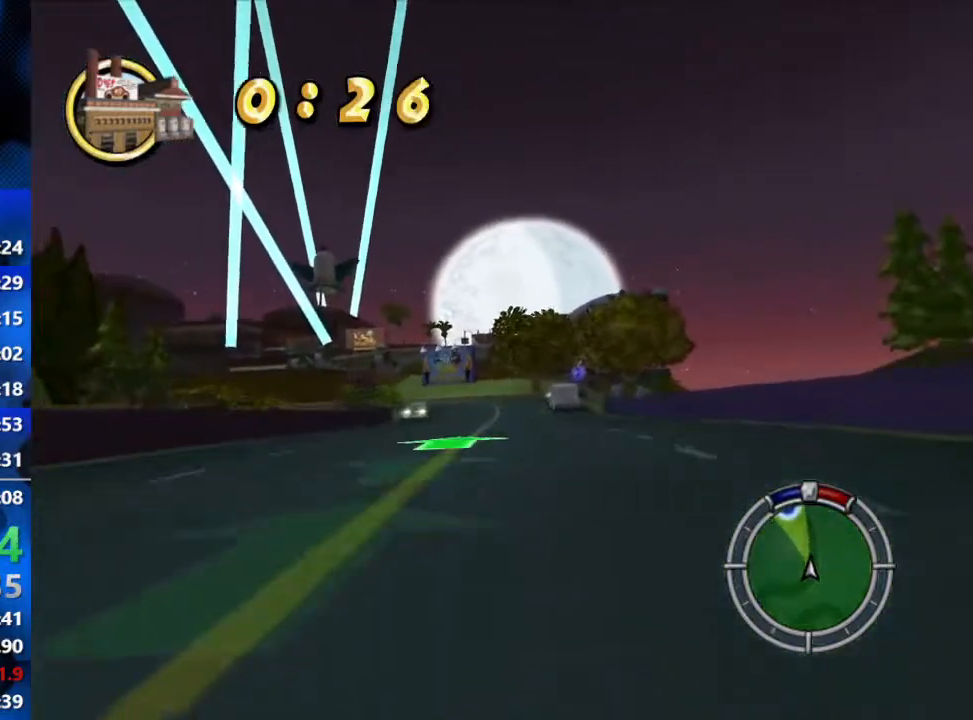
{"buttons": ["R2"], "left_stick": "center", "right_stick": "center", "events": []}
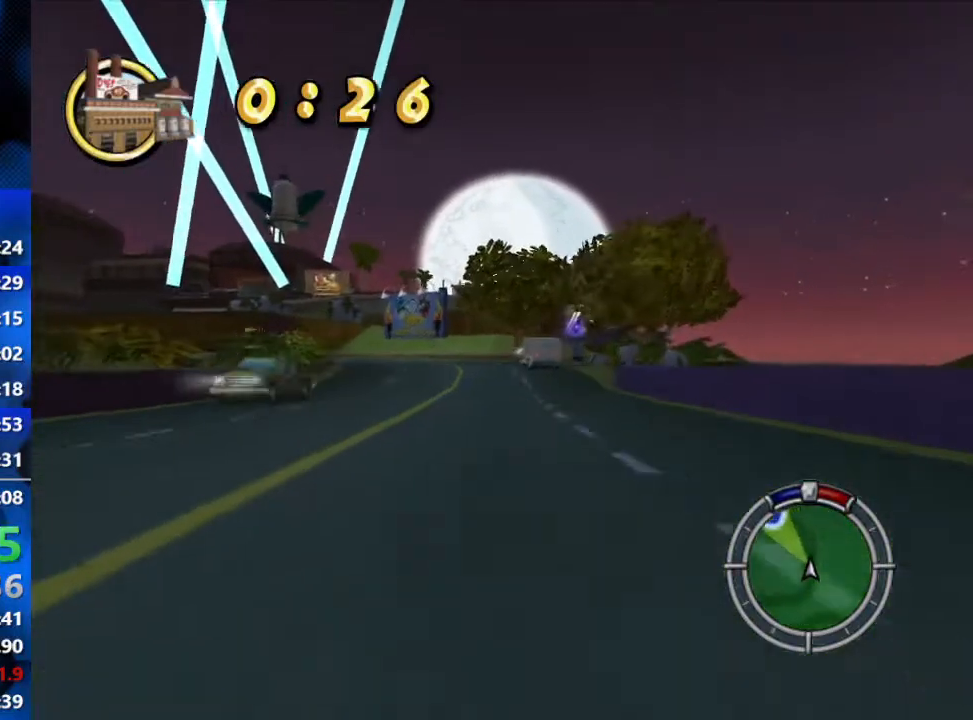
{"buttons": ["R2"], "left_stick": "left", "right_stick": "center", "events": [[100, "left_stick", "left"]]}
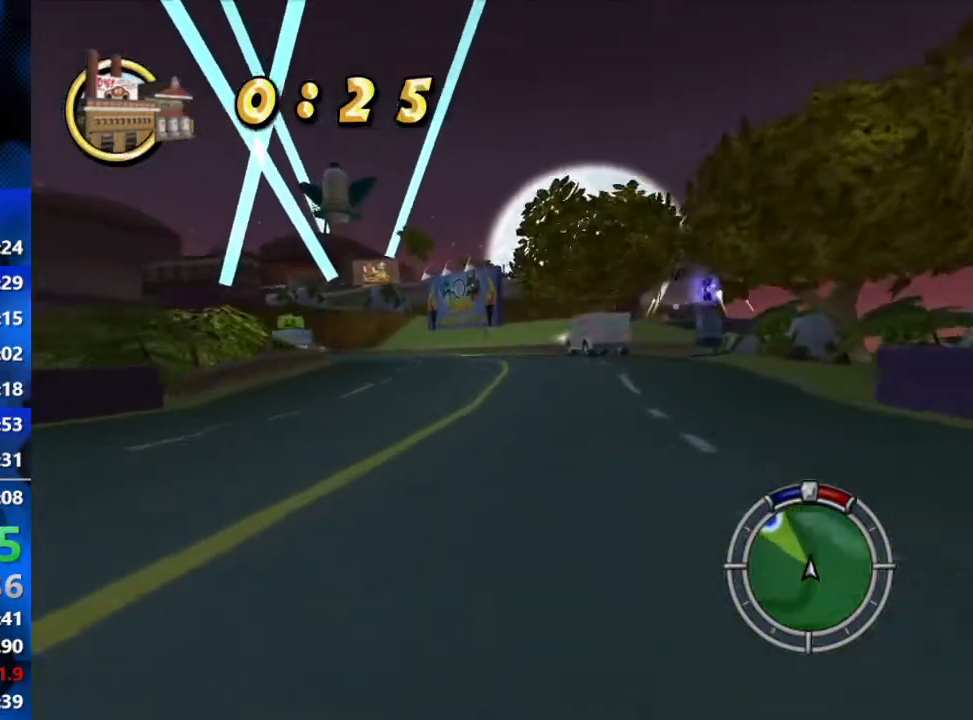
{"buttons": ["R2"], "left_stick": "center", "right_stick": "center", "events": [[300, "left_stick", "center"]]}
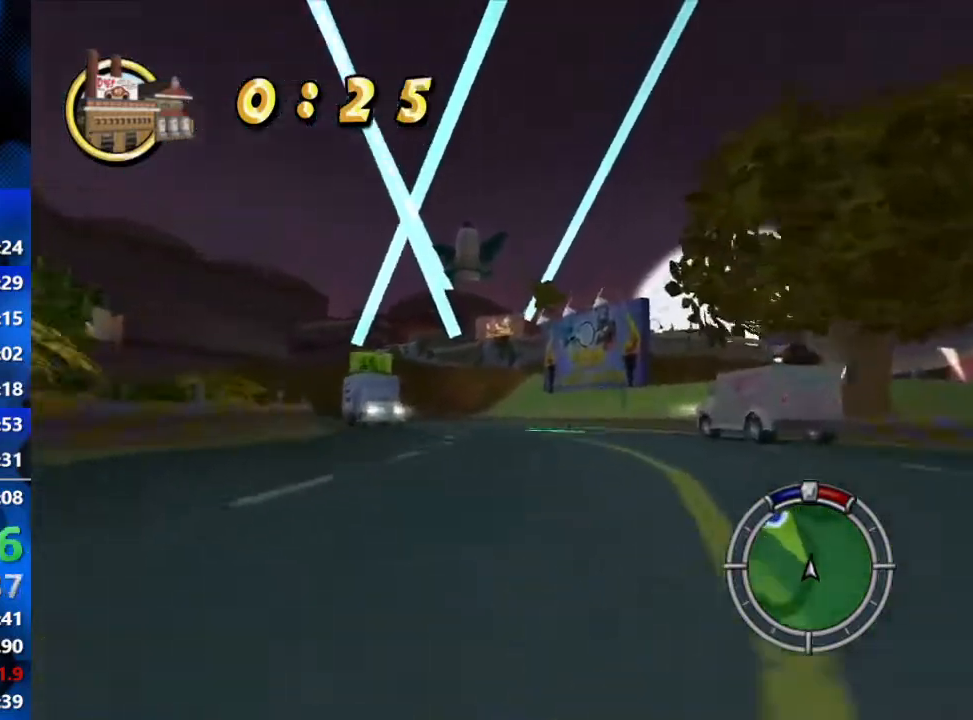
{"buttons": ["R2"], "left_stick": "center", "right_stick": "center", "events": [[117, "left_stick", "left"], [433, "left_stick", "center"]]}
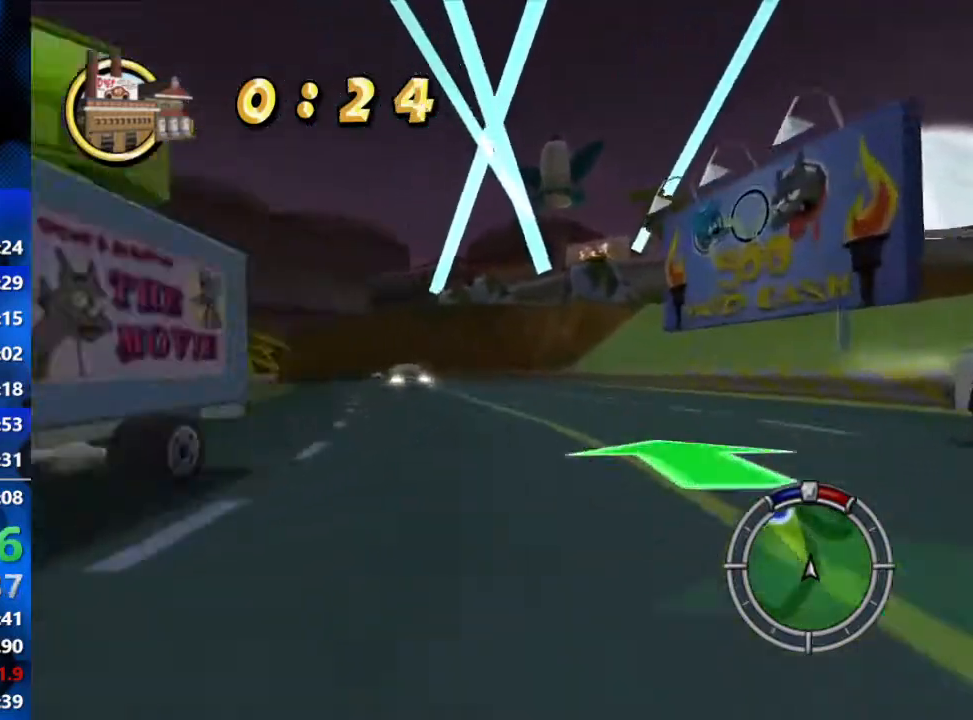
{"buttons": ["R2"], "left_stick": "left", "right_stick": "center", "events": [[117, "left_stick", "left"], [267, "left_stick", "center"], [317, "left_stick", "left"]]}
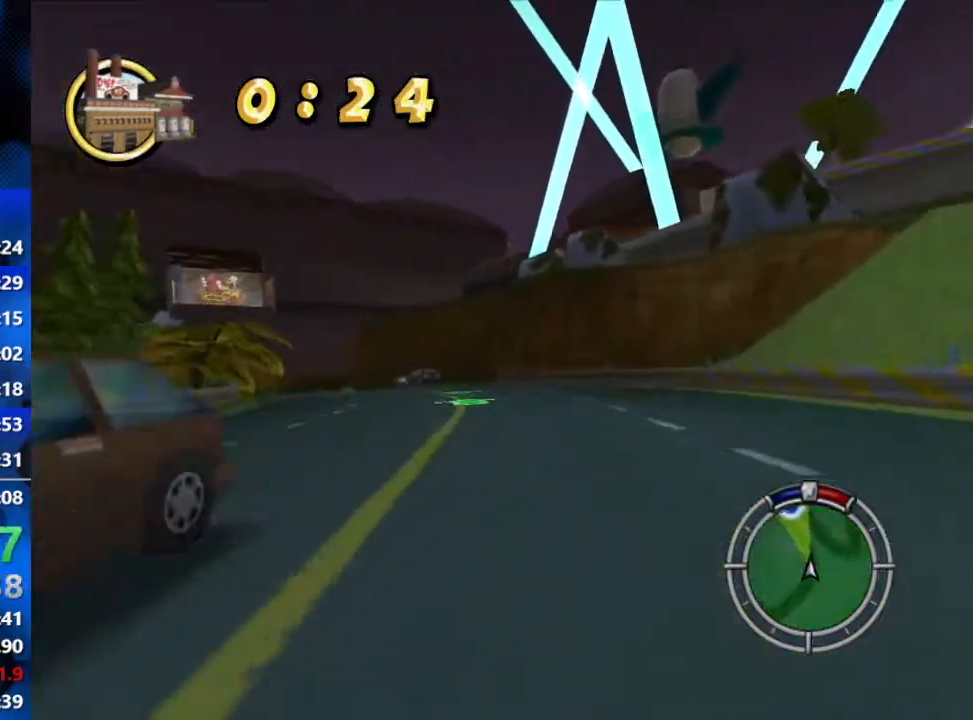
{"buttons": ["R2"], "left_stick": "left", "right_stick": "center", "events": [[100, "left_stick", "center"], [167, "left_stick", "left"]]}
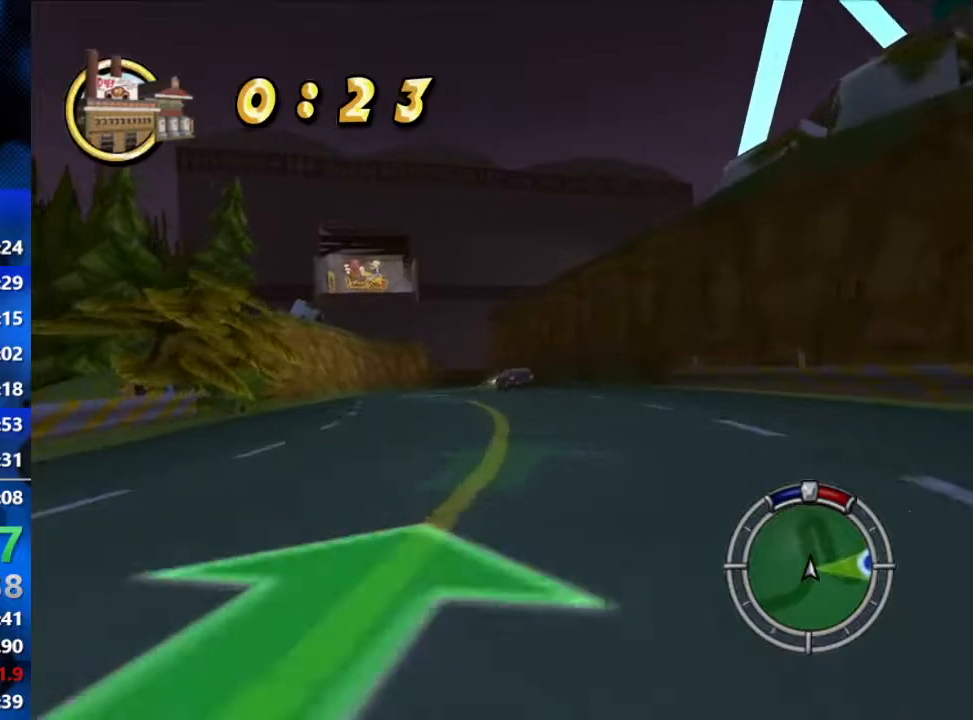
{"buttons": ["R2"], "left_stick": "center", "right_stick": "center", "events": [[267, "right_stick", "down"], [350, "left_stick", "center"], [433, "right_stick", "center"]]}
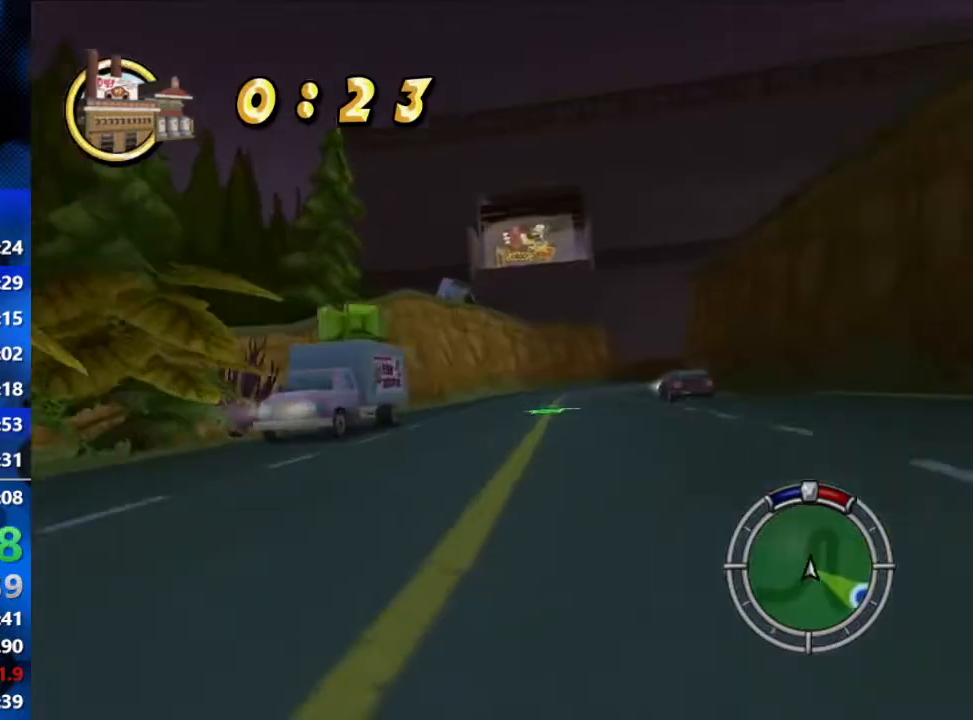
{"buttons": ["R2"], "left_stick": "right", "right_stick": "center", "events": [[467, "left_stick", "right"]]}
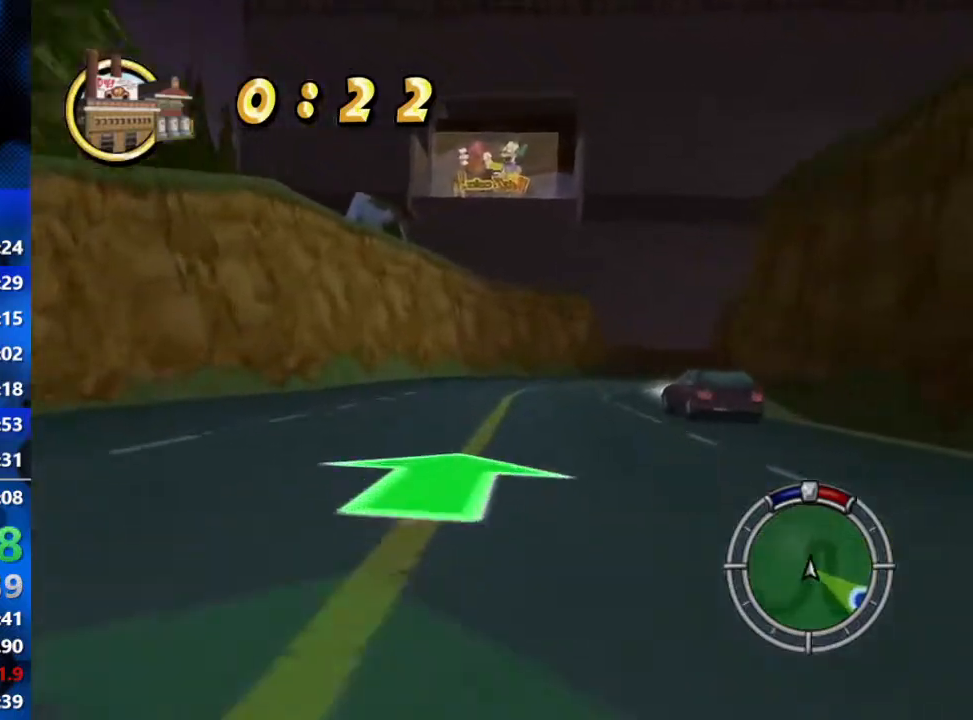
{"buttons": [], "left_stick": "right", "right_stick": "center", "events": [[483, "R2", "up"]]}
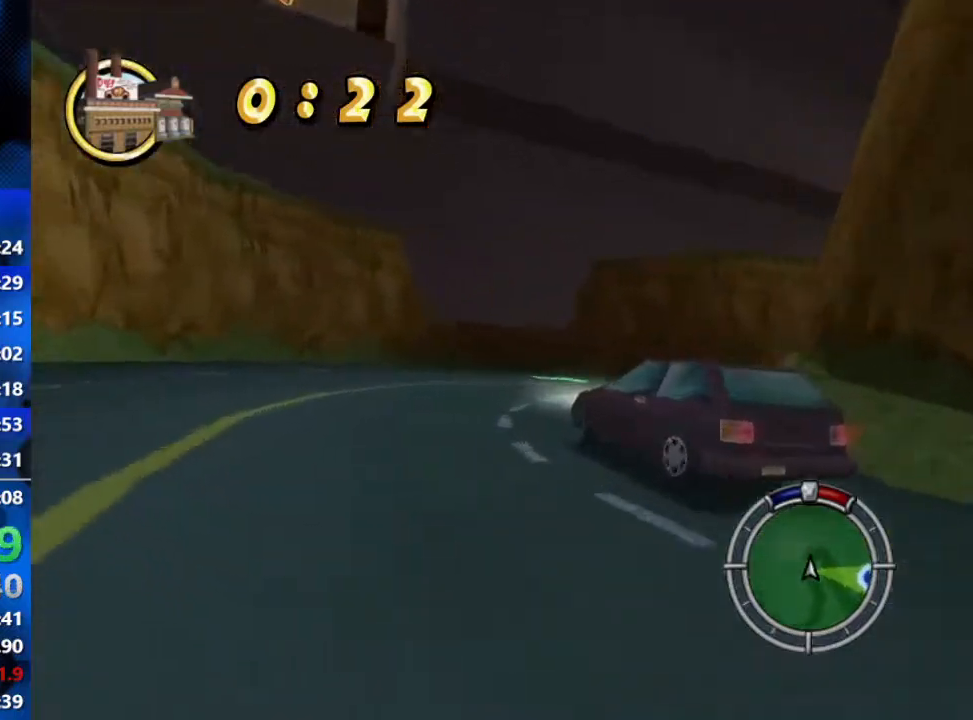
{"buttons": ["R1", "R2"], "left_stick": "right", "right_stick": "center", "events": [[67, "R1", "down"], [267, "L2", "down"], [417, "R2", "down"], [467, "L2", "up"]]}
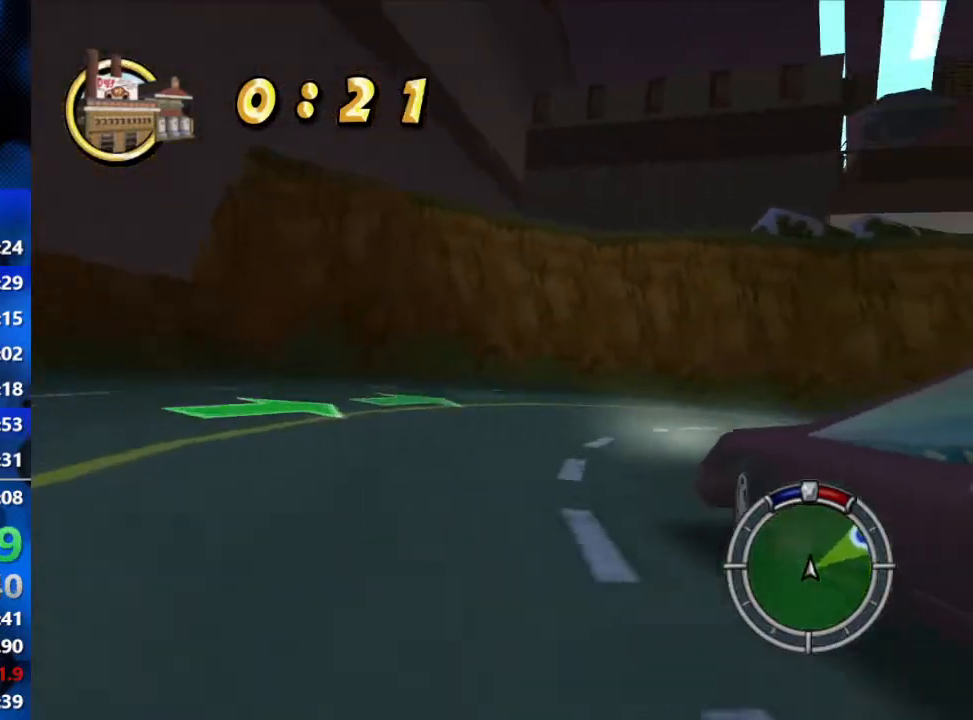
{"buttons": ["R2"], "left_stick": "up-right", "right_stick": "center", "events": [[17, "R1", "up"], [100, "left_stick", "up"], [433, "left_stick", "up-right"]]}
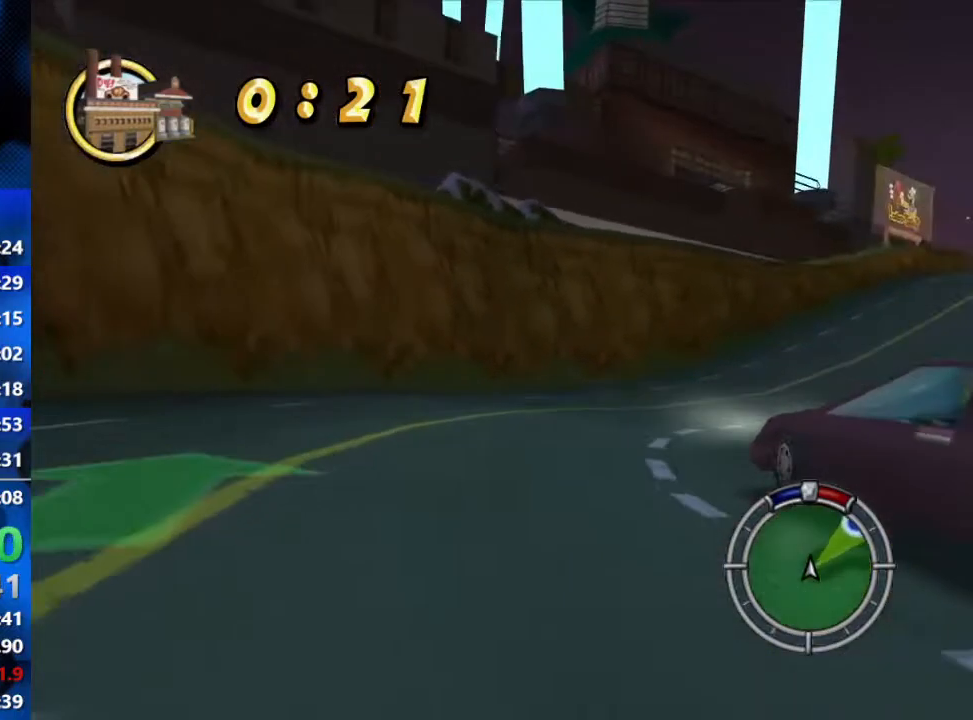
{"buttons": ["R2"], "left_stick": "right", "right_stick": "center", "events": [[183, "left_stick", "right"]]}
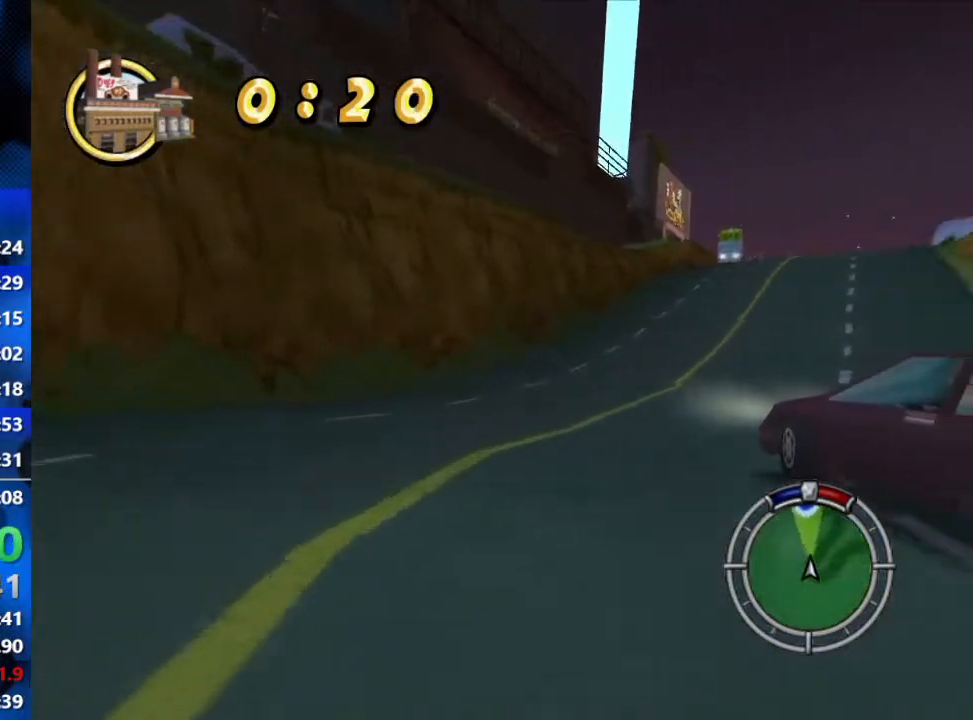
{"buttons": ["R2"], "left_stick": "up-right", "right_stick": "center", "events": [[167, "R2", "up"], [233, "R2", "down"], [233, "left_stick", "up-right"]]}
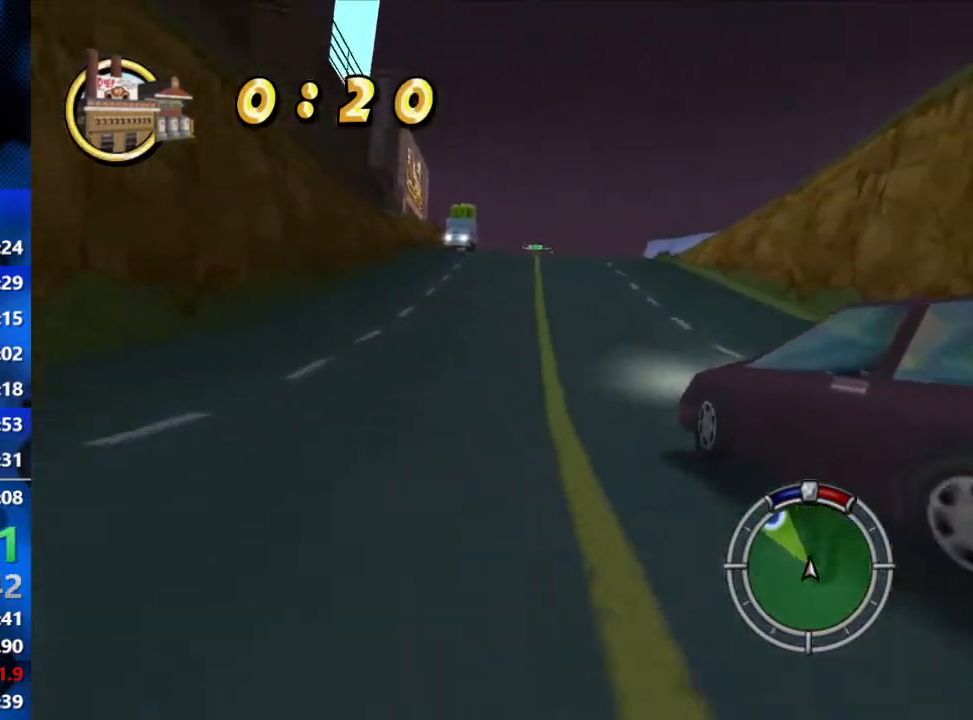
{"buttons": ["R2"], "left_stick": "center", "right_stick": "center", "events": [[67, "left_stick", "right"], [200, "left_stick", "center"], [317, "left_stick", "right"], [450, "left_stick", "center"]]}
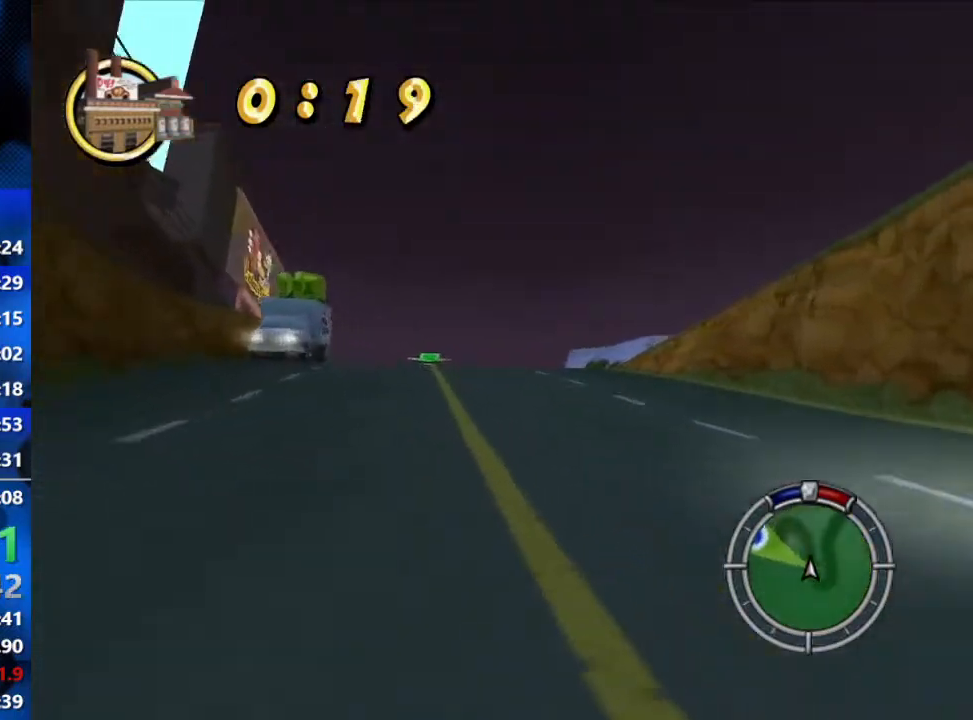
{"buttons": ["R2"], "left_stick": "center", "right_stick": "center", "events": [[350, "left_stick", "left"], [483, "left_stick", "center"]]}
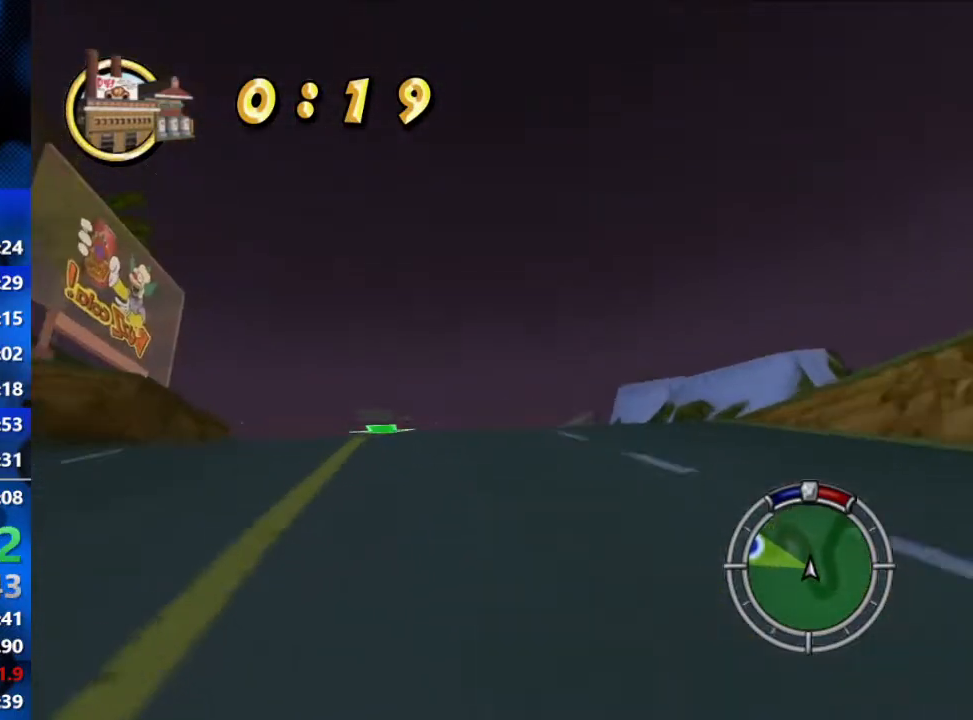
{"buttons": ["R2"], "left_stick": "center", "right_stick": "center", "events": [[183, "right_stick", "down"], [317, "left_stick", "left"], [333, "right_stick", "center"], [417, "left_stick", "center"]]}
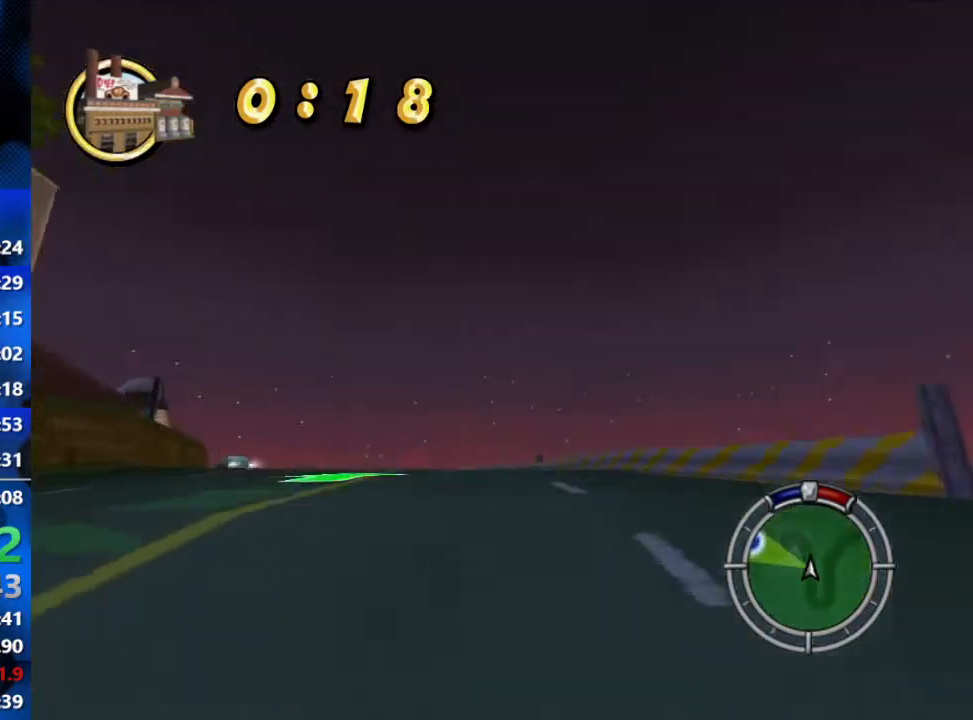
{"buttons": ["R2"], "left_stick": "left", "right_stick": "center", "events": [[100, "left_stick", "left"], [333, "left_stick", "center"], [417, "left_stick", "left"]]}
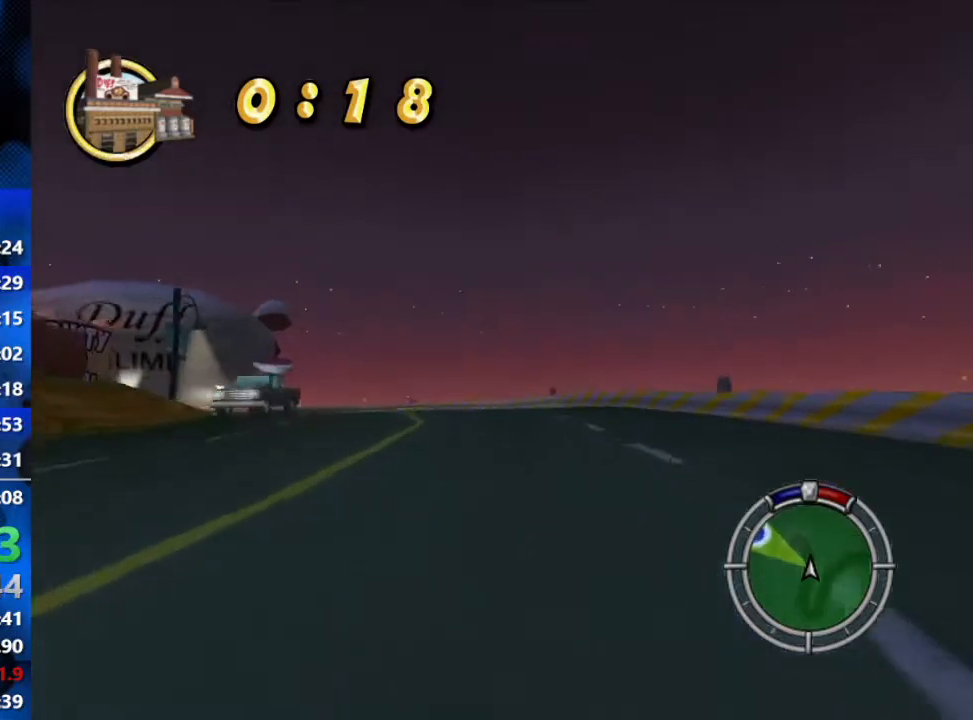
{"buttons": ["R2"], "left_stick": "left", "right_stick": "center", "events": [[183, "R2", "up"], [267, "R2", "down"], [400, "R2", "up"], [450, "R2", "down"]]}
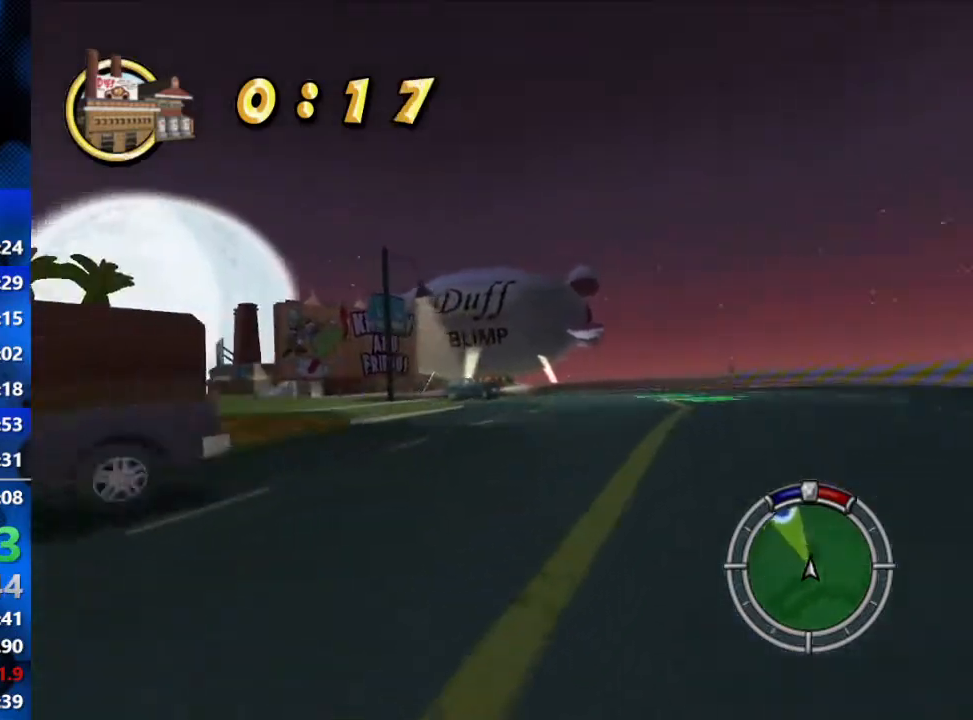
{"buttons": ["R2"], "left_stick": "left", "right_stick": "center", "events": [[133, "R2", "up"], [183, "R2", "down"], [283, "R2", "up"], [350, "R2", "down"]]}
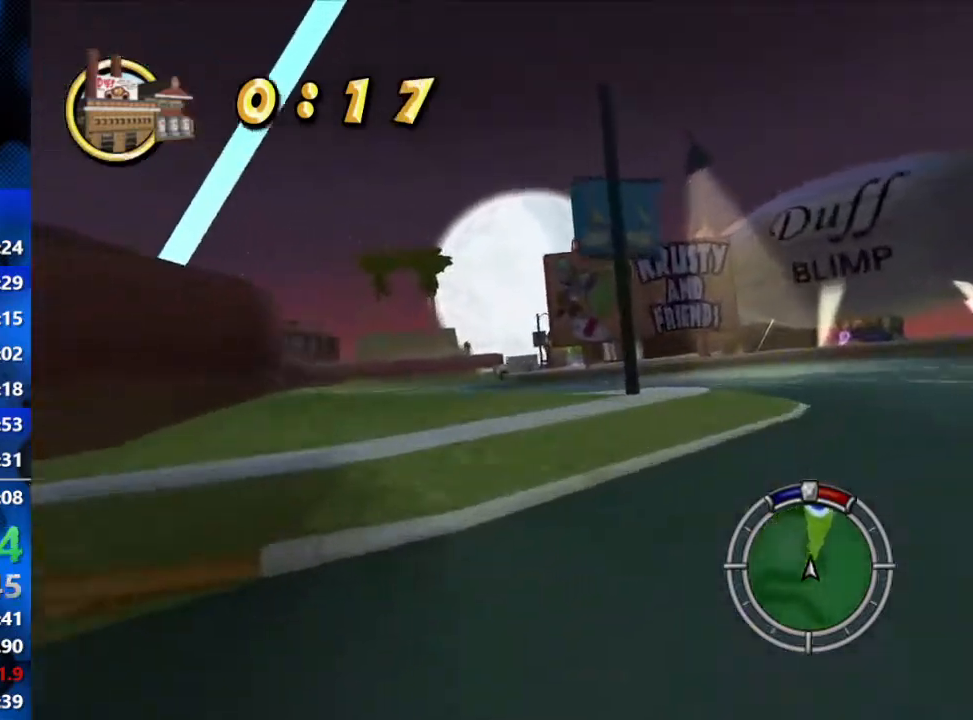
{"buttons": ["R2"], "left_stick": "center", "right_stick": "center", "events": [[133, "left_stick", "center"]]}
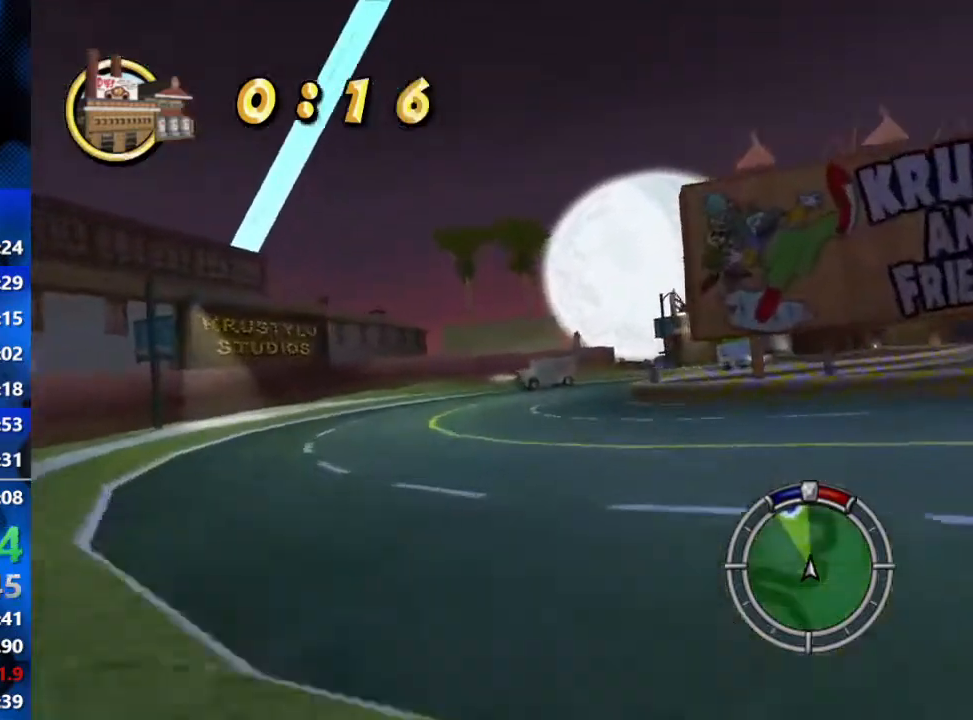
{"buttons": [], "left_stick": "center", "right_stick": "center", "events": [[217, "left_stick", "right"], [383, "R2", "up"], [400, "left_stick", "center"]]}
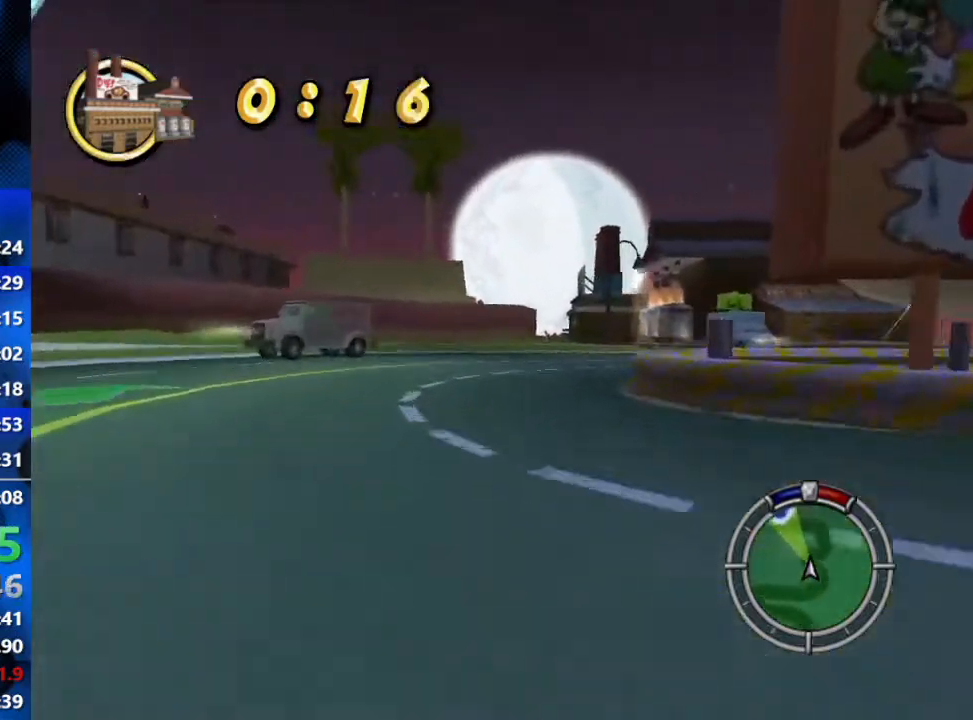
{"buttons": ["R2"], "left_stick": "left", "right_stick": "center", "events": [[33, "L2", "down"], [33, "left_stick", "right"], [250, "R1", "down"], [317, "R1", "up"], [367, "L2", "up"], [367, "R2", "down"], [367, "left_stick", "left"]]}
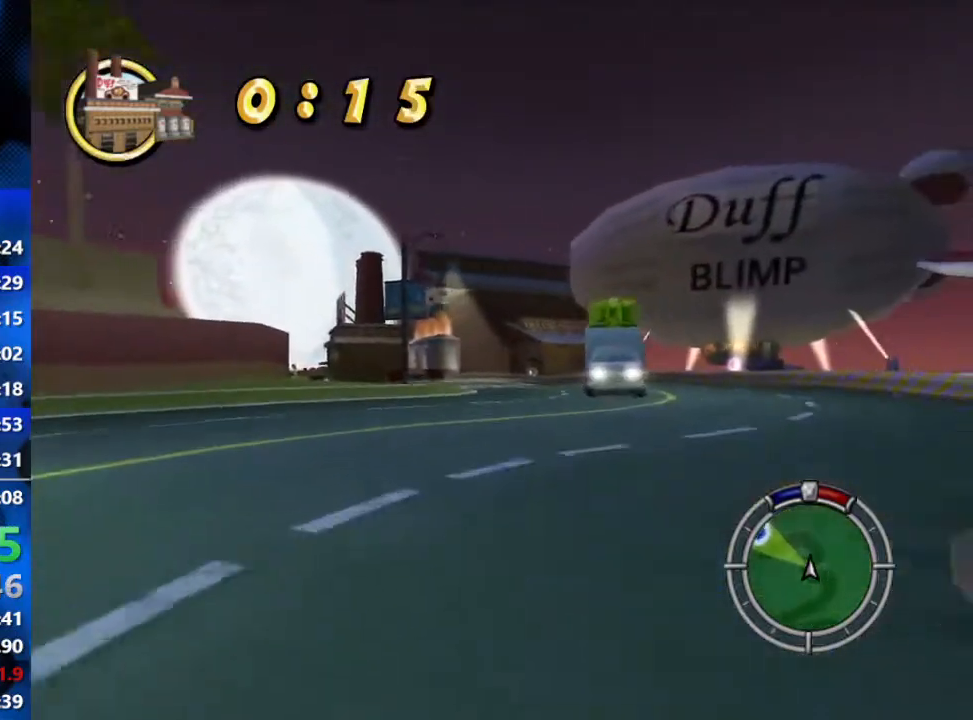
{"buttons": ["L2", "R1"], "left_stick": "center", "right_stick": "center", "events": [[117, "L2", "down"], [117, "left_stick", "center"], [167, "R1", "down"], [167, "left_stick", "right"], [183, "R2", "up"], [500, "left_stick", "center"]]}
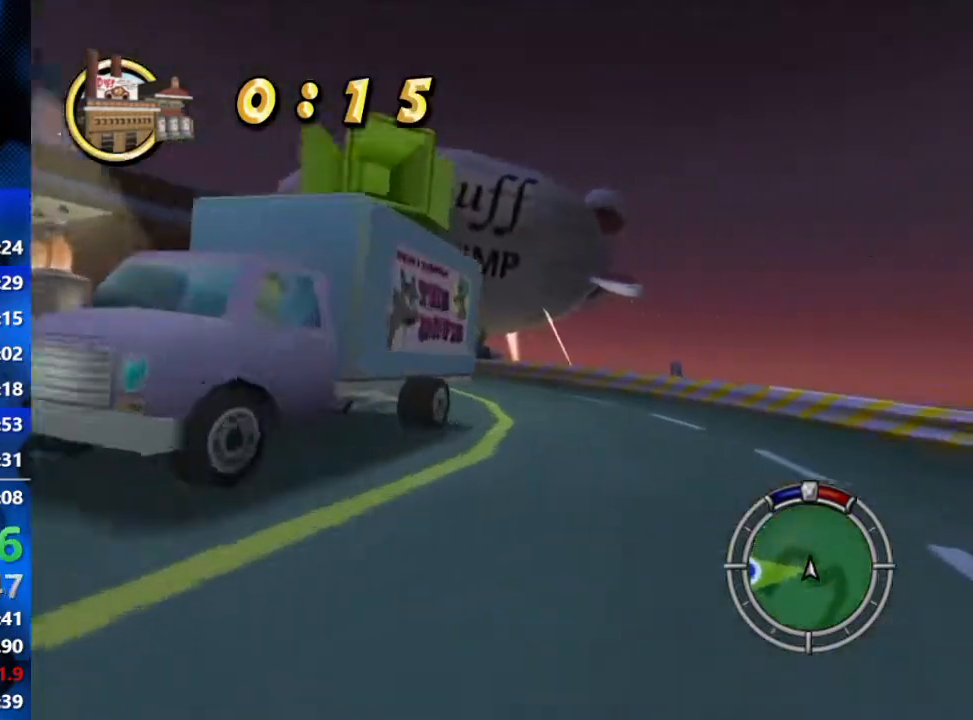
{"buttons": ["R2"], "left_stick": "left", "right_stick": "center", "events": [[33, "R1", "up"], [50, "L2", "up"], [50, "R2", "down"], [50, "left_stick", "left"]]}
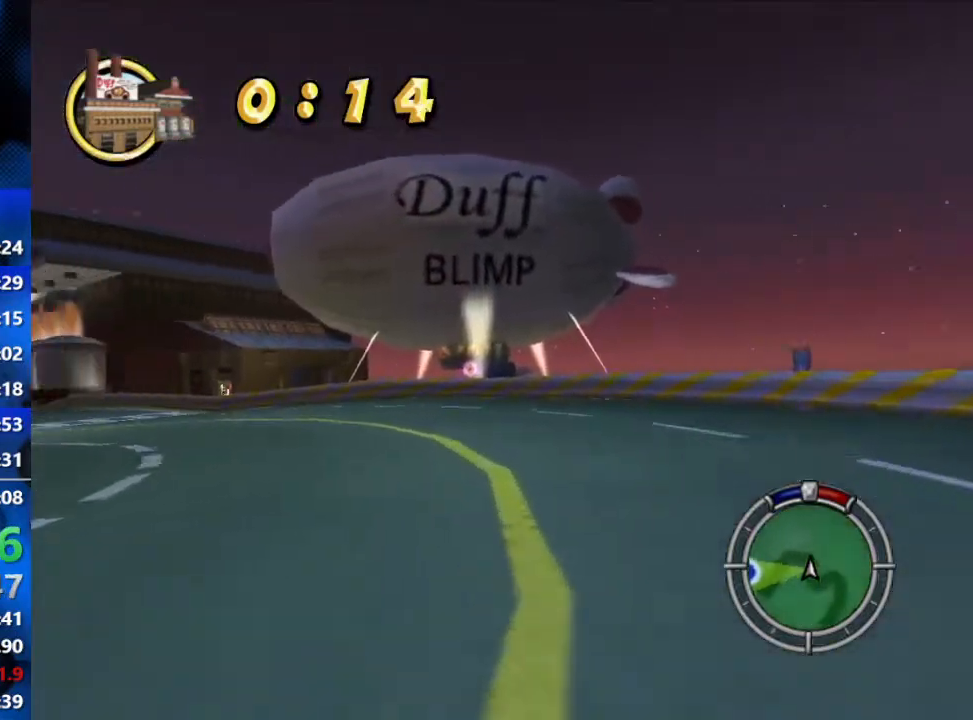
{"buttons": ["R2"], "left_stick": "left", "right_stick": "center", "events": []}
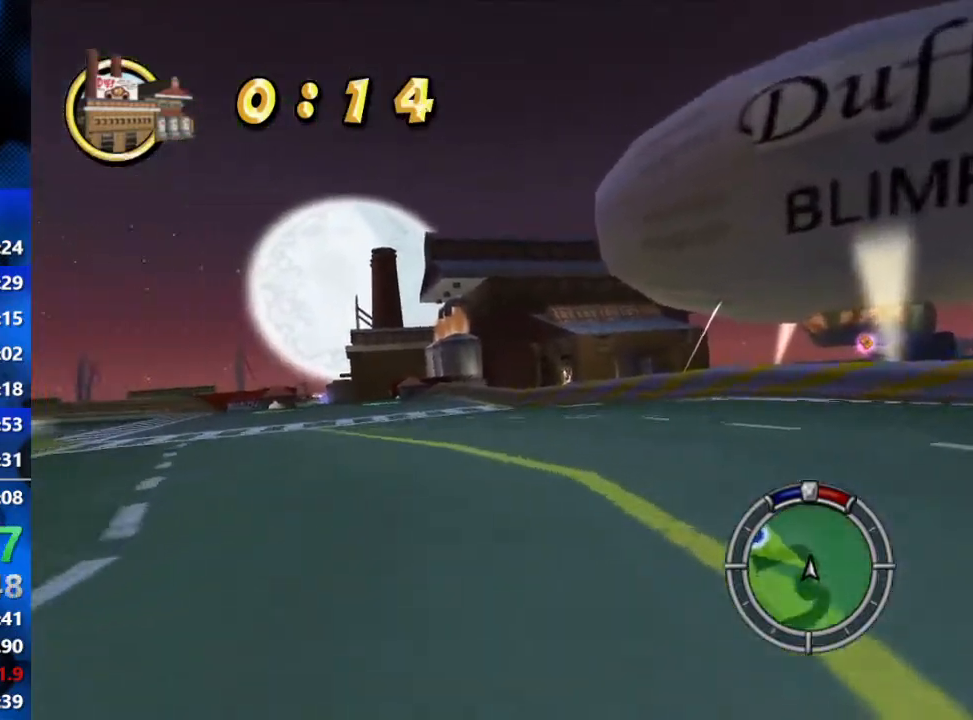
{"buttons": ["R2"], "left_stick": "center", "right_stick": "center", "events": [[50, "left_stick", "center"], [317, "left_stick", "left"], [467, "left_stick", "center"]]}
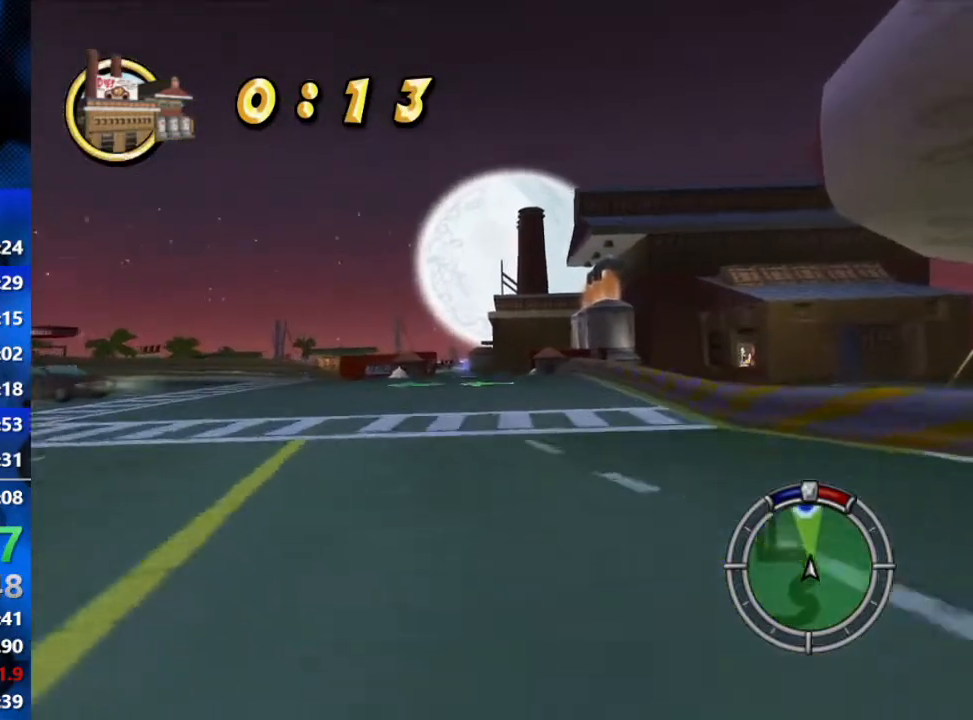
{"buttons": ["R2"], "left_stick": "center", "right_stick": "center", "events": [[250, "left_stick", "left"], [400, "left_stick", "center"]]}